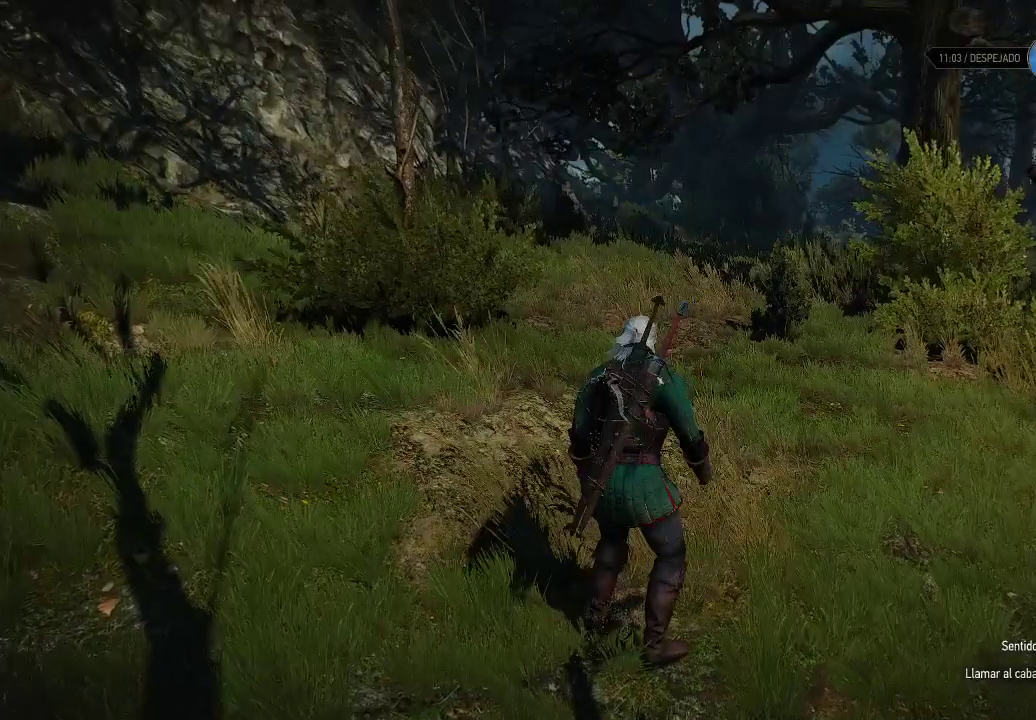
Gameplay with a controller (Xbox layout); each line is a JSON object with the inputs held at the frame after it. "events" lists button and stick changes between this image and that frame as [ms after this image, input, new state], when the widget could be followed in between. Not read: L3 R3.
{"buttons": [], "left_stick": "center", "right_stick": "left", "events": [[250, "right_stick", "left"]]}
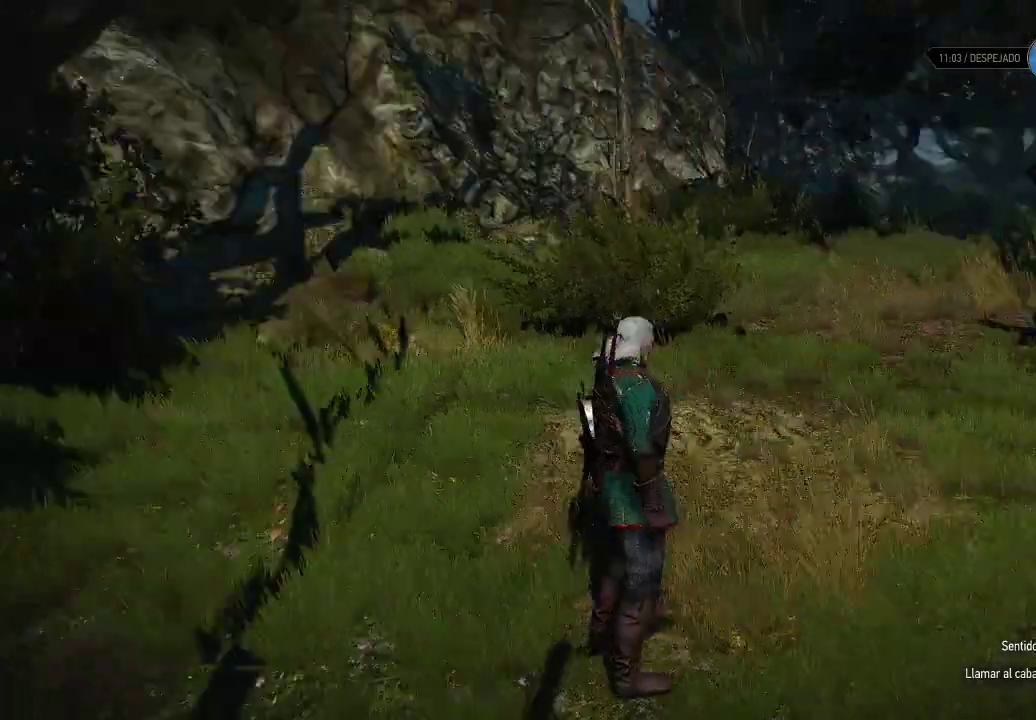
{"buttons": [], "left_stick": "center", "right_stick": "right", "events": [[50, "right_stick", "center"], [350, "right_stick", "right"]]}
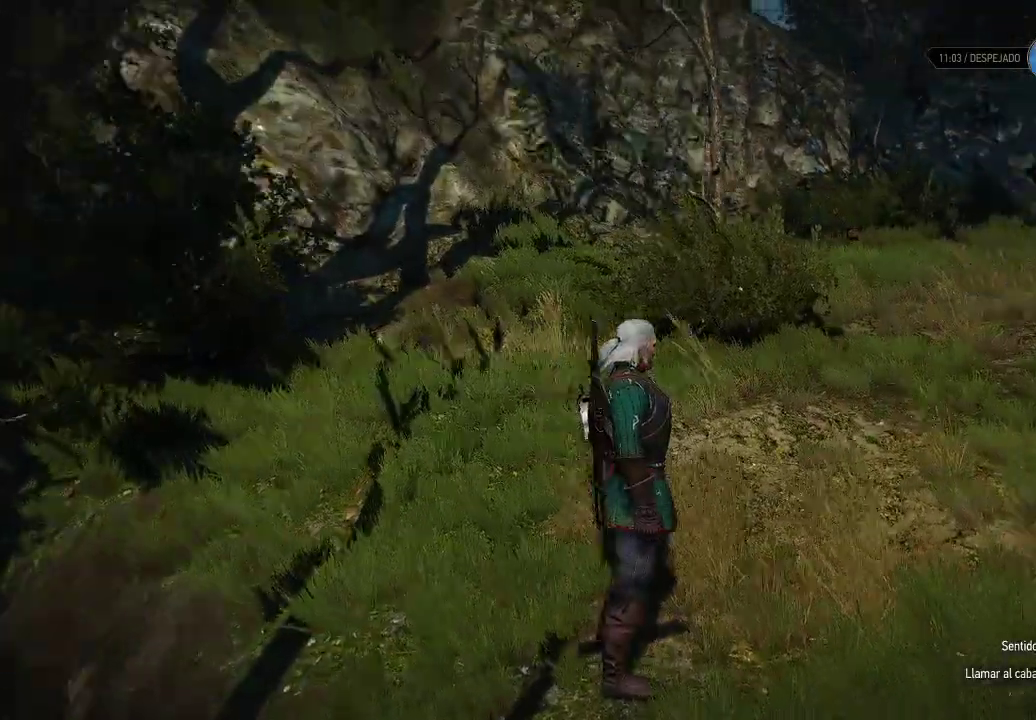
{"buttons": ["START"], "left_stick": "center", "right_stick": "center", "events": [[100, "right_stick", "center"], [450, "START", "down"]]}
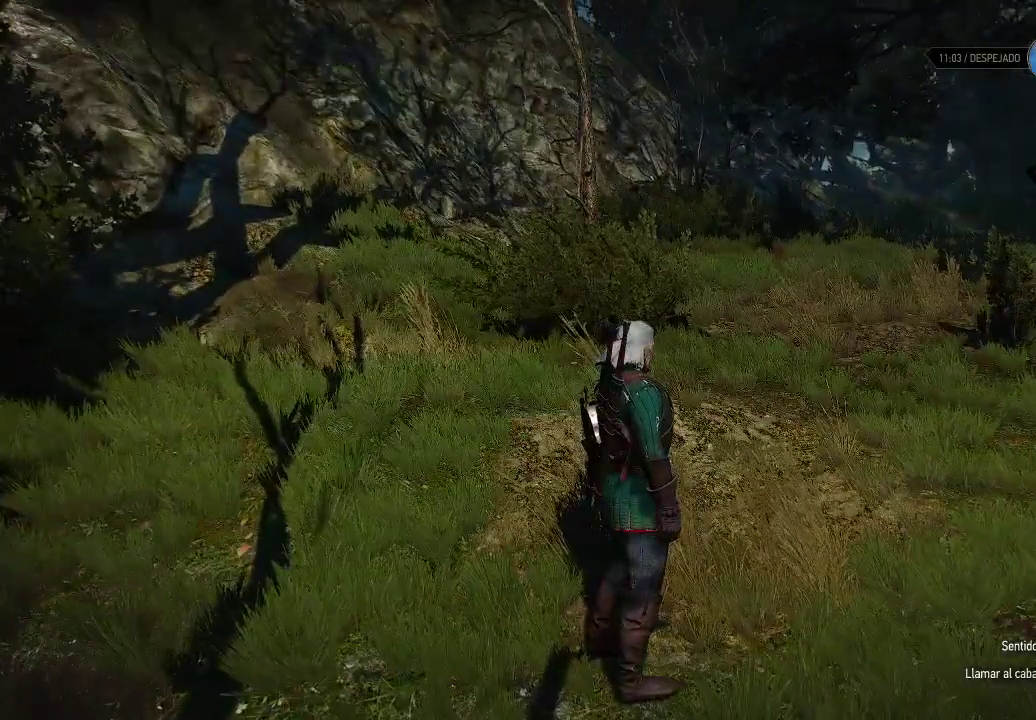
{"buttons": [], "left_stick": "center", "right_stick": "center", "events": [[100, "START", "up"]]}
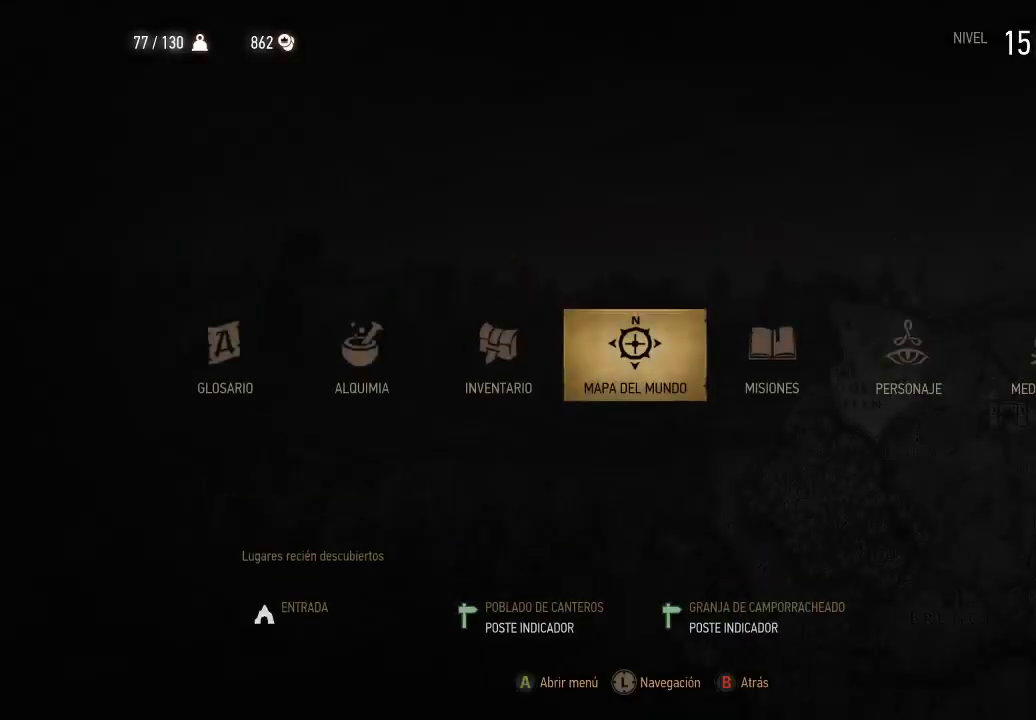
{"buttons": [], "left_stick": "center", "right_stick": "center", "events": [[50, "DPAD_LEFT", "down"], [100, "DPAD_LEFT", "up"], [200, "DPAD_LEFT", "down"], [300, "DPAD_LEFT", "up"], [400, "A", "down"], [500, "A", "up"]]}
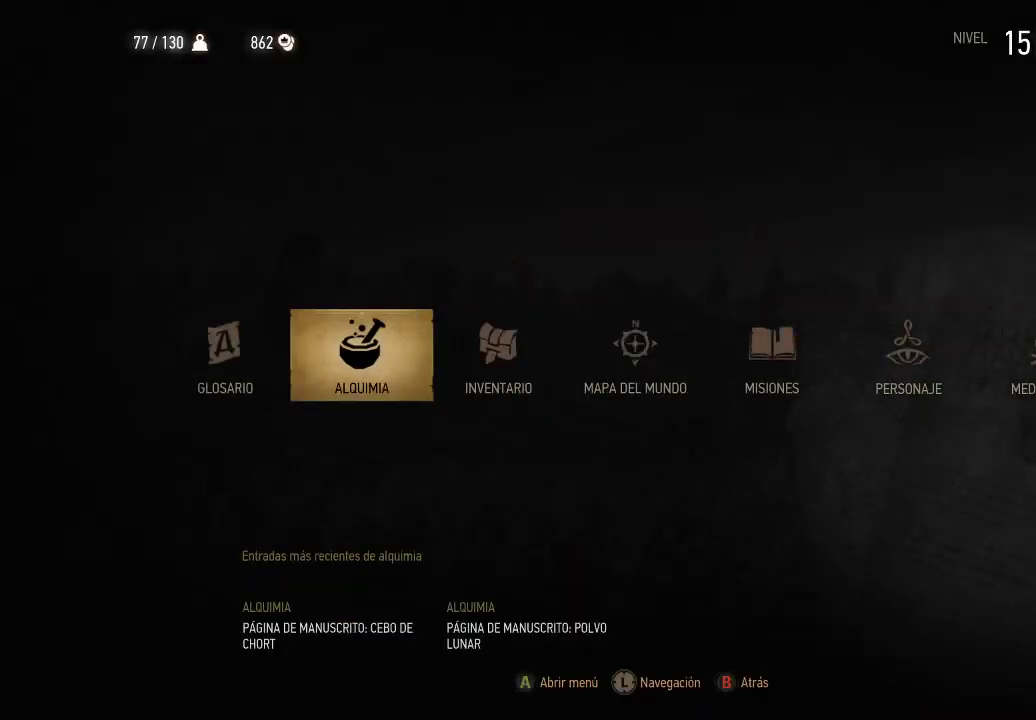
{"buttons": [], "left_stick": "center", "right_stick": "center", "events": []}
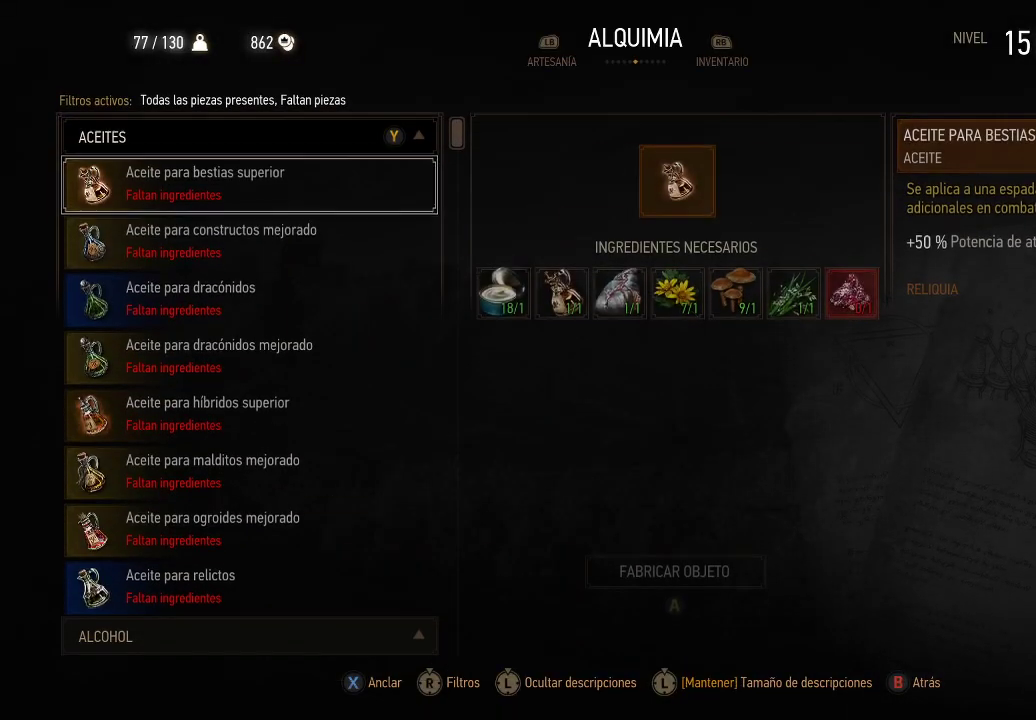
{"buttons": ["DPAD_DOWN"], "left_stick": "center", "right_stick": "center", "events": [[150, "DPAD_DOWN", "down"], [250, "DPAD_DOWN", "up"], [350, "DPAD_DOWN", "down"]]}
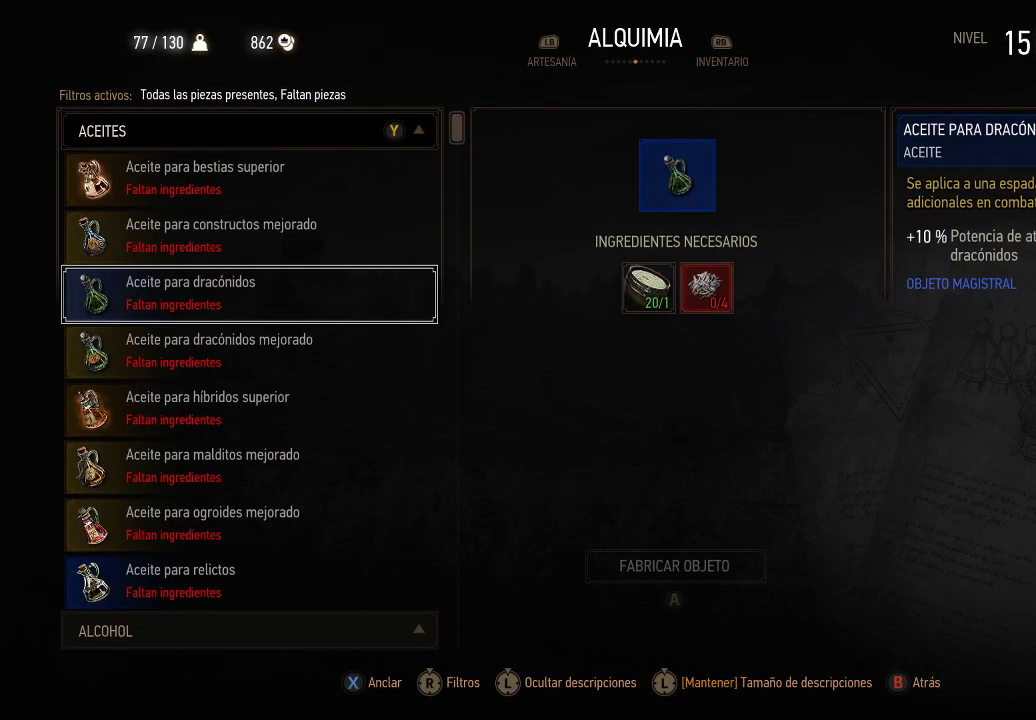
{"buttons": ["DPAD_DOWN"], "left_stick": "center", "right_stick": "center", "events": []}
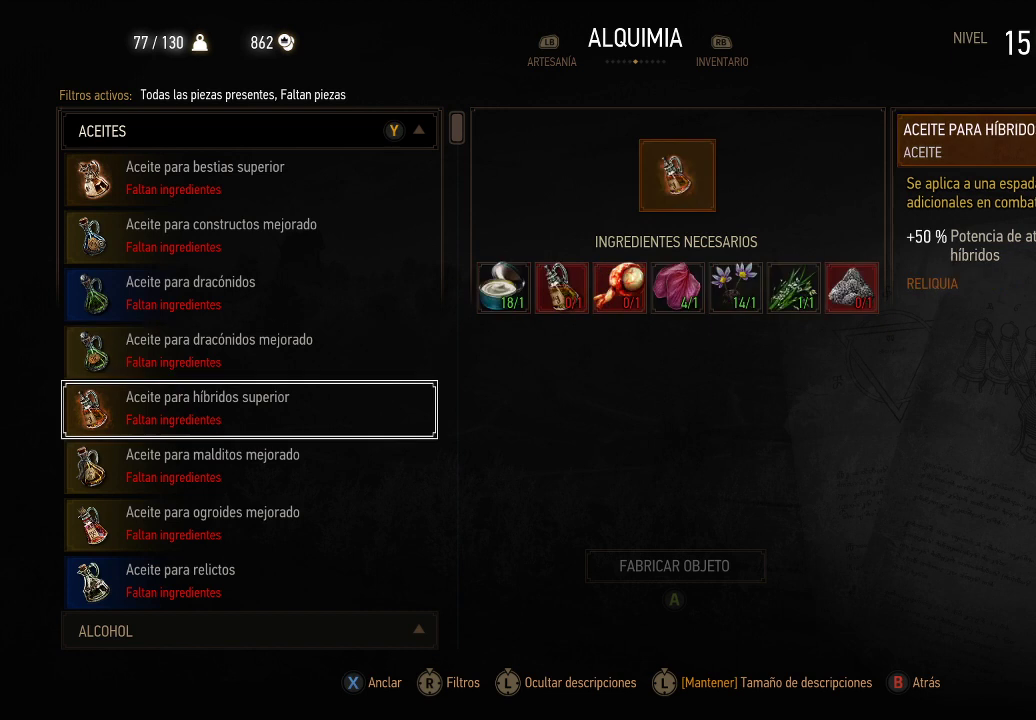
{"buttons": ["DPAD_DOWN"], "left_stick": "center", "right_stick": "center", "events": []}
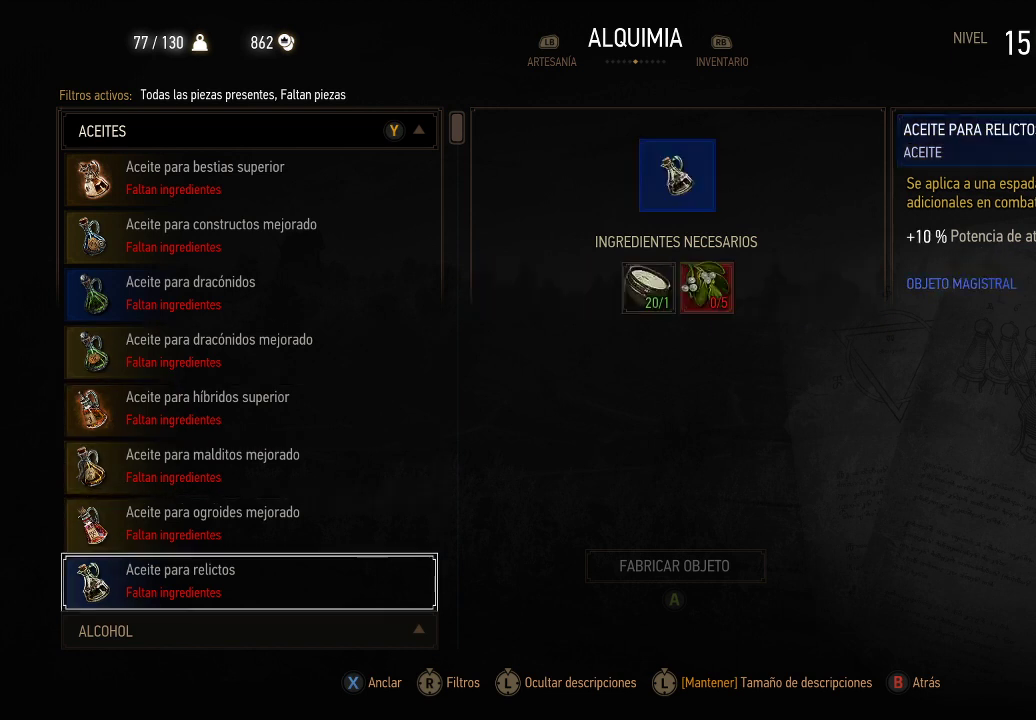
{"buttons": ["DPAD_DOWN"], "left_stick": "center", "right_stick": "center", "events": []}
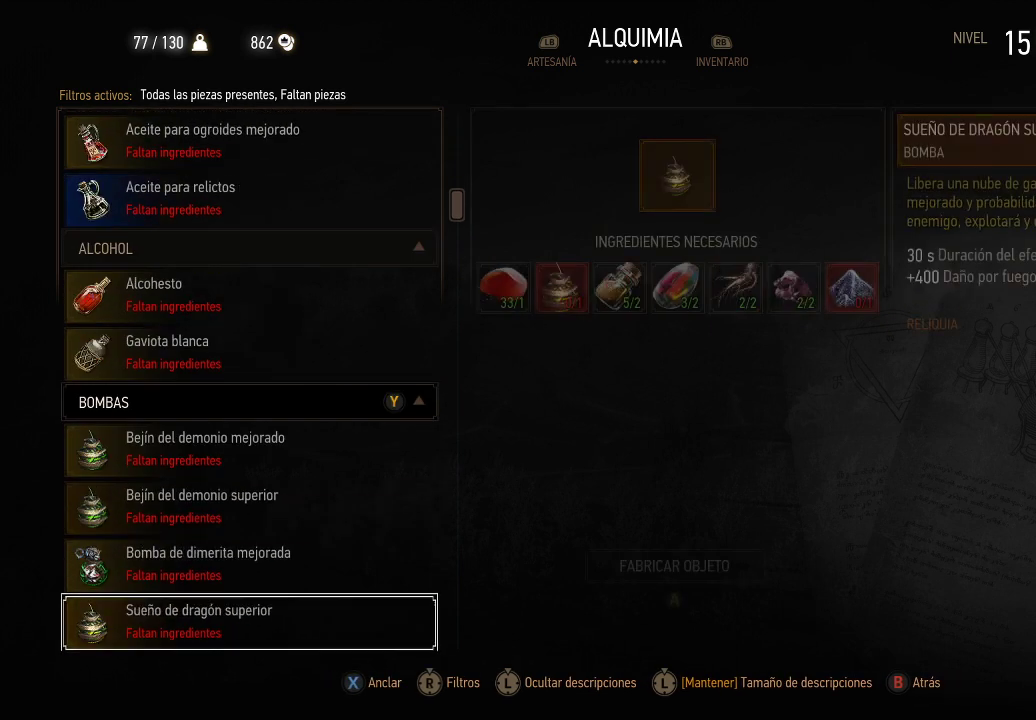
{"buttons": [], "left_stick": "center", "right_stick": "center", "events": [[450, "DPAD_DOWN", "up"]]}
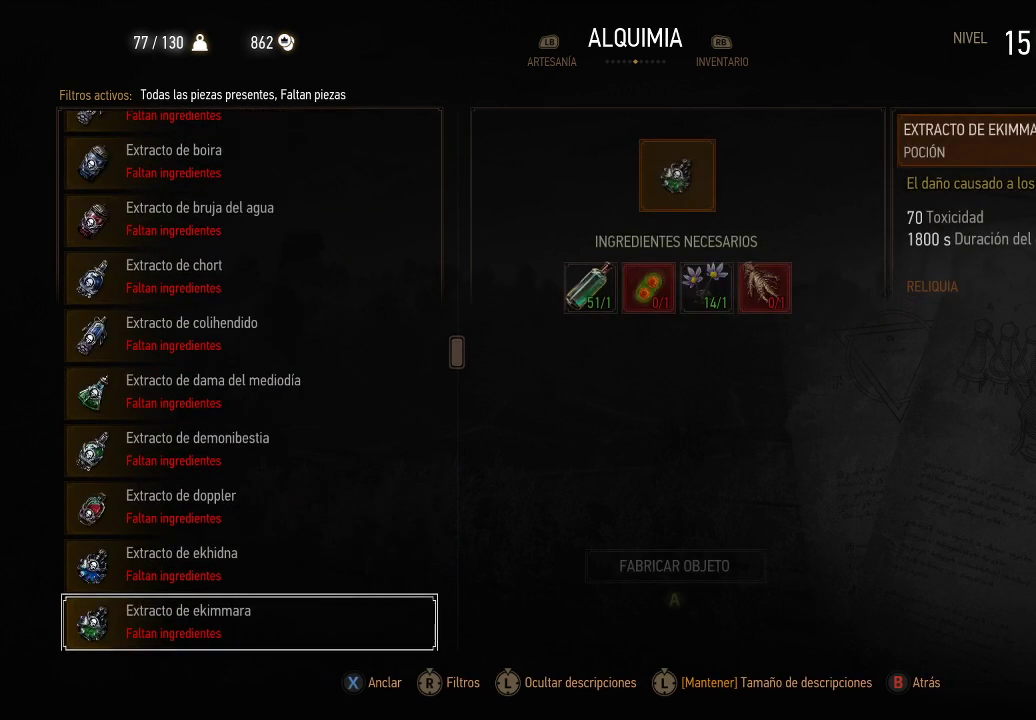
{"buttons": ["DPAD_DOWN"], "left_stick": "center", "right_stick": "center", "events": [[100, "DPAD_DOWN", "down"]]}
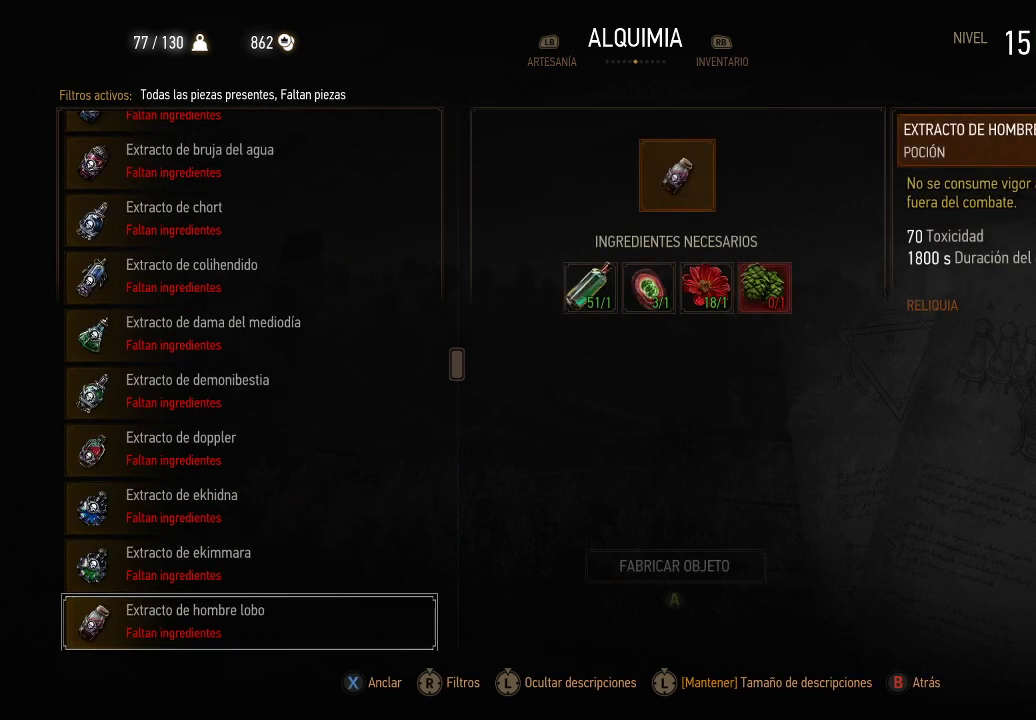
{"buttons": ["DPAD_DOWN"], "left_stick": "center", "right_stick": "center", "events": []}
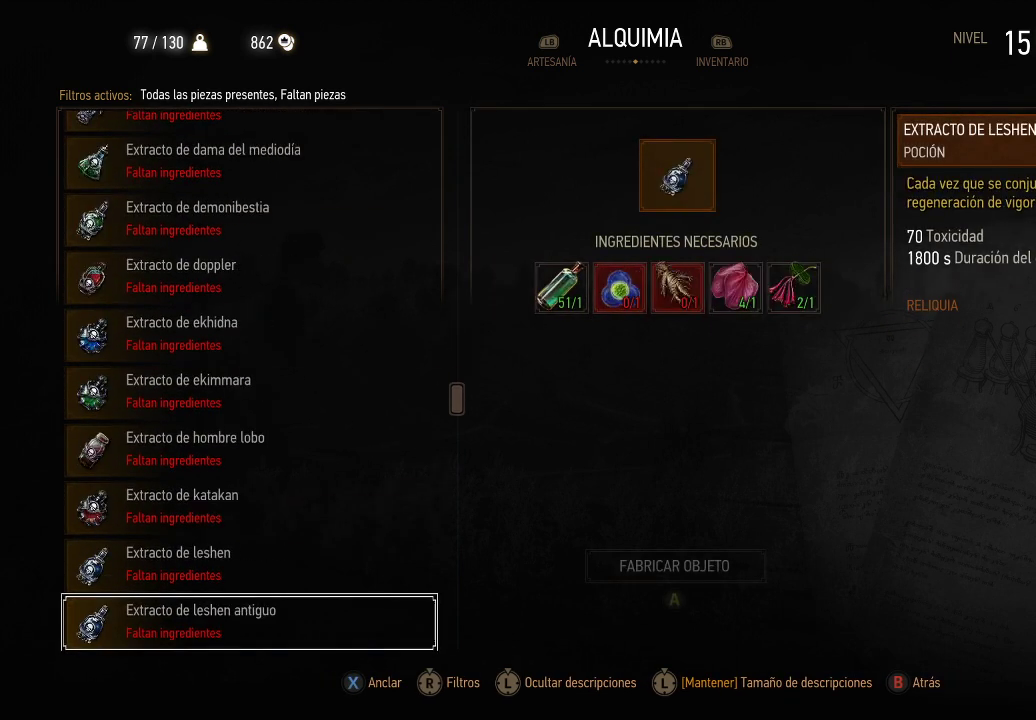
{"buttons": ["DPAD_DOWN"], "left_stick": "center", "right_stick": "center", "events": []}
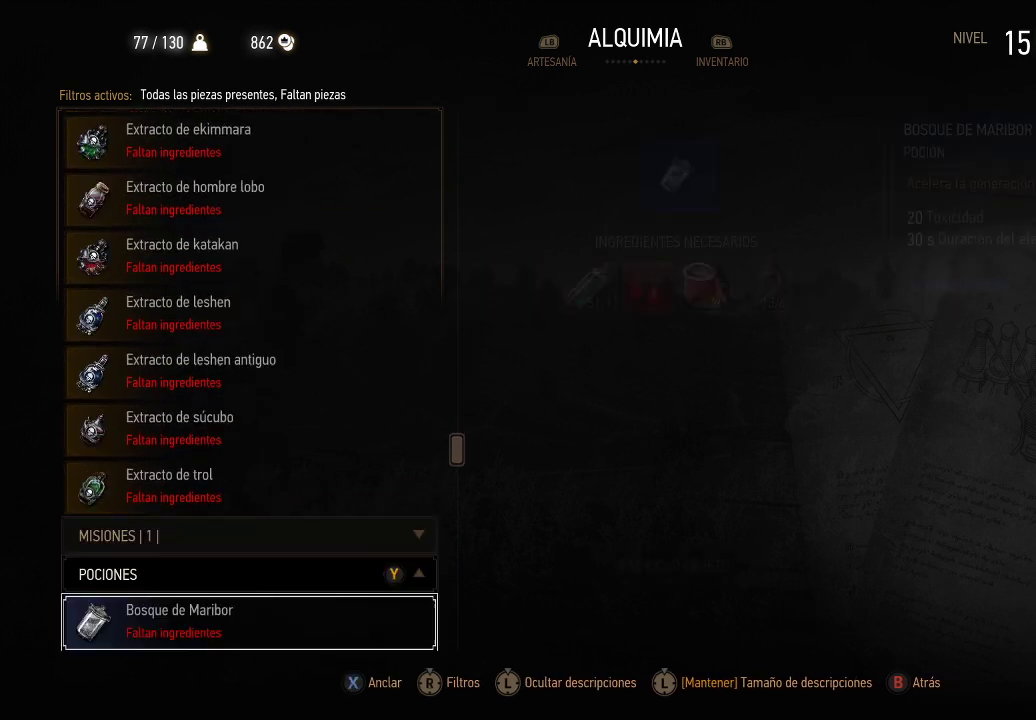
{"buttons": [], "left_stick": "center", "right_stick": "center", "events": [[200, "DPAD_DOWN", "up"]]}
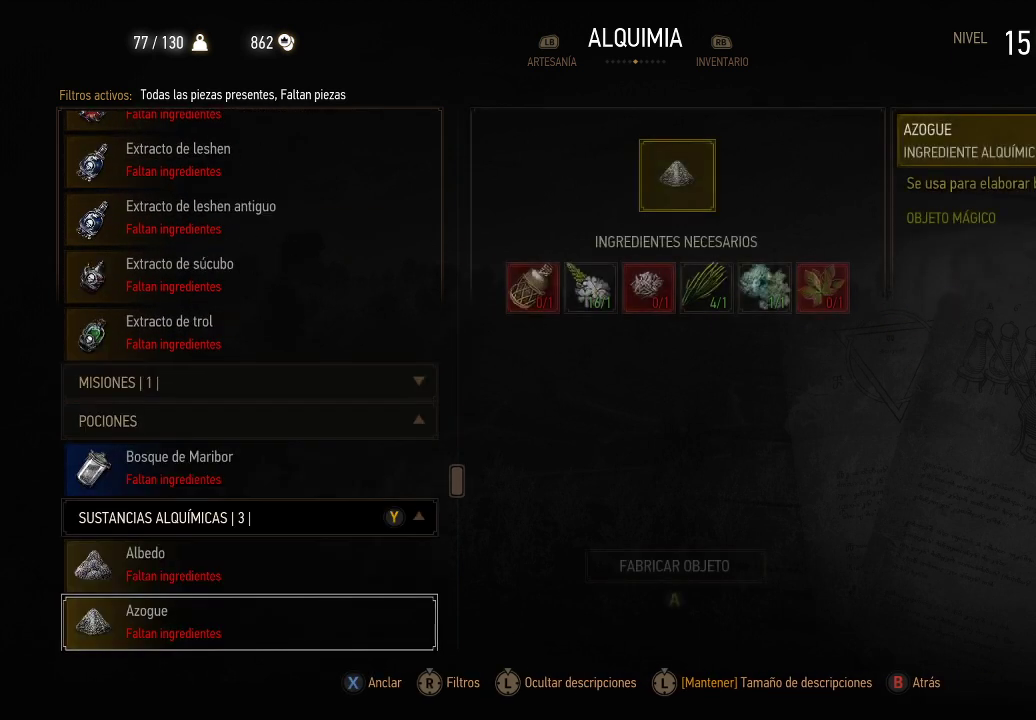
{"buttons": [], "left_stick": "center", "right_stick": "center", "events": []}
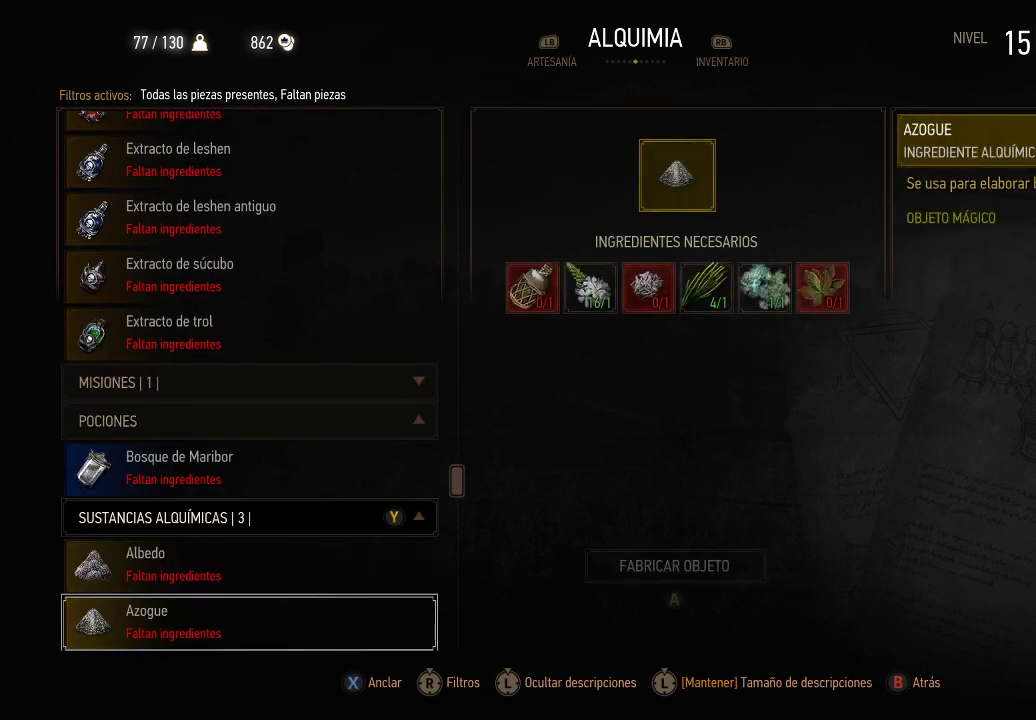
{"buttons": [], "left_stick": "center", "right_stick": "center", "events": [[200, "DPAD_DOWN", "down"], [350, "DPAD_DOWN", "up"]]}
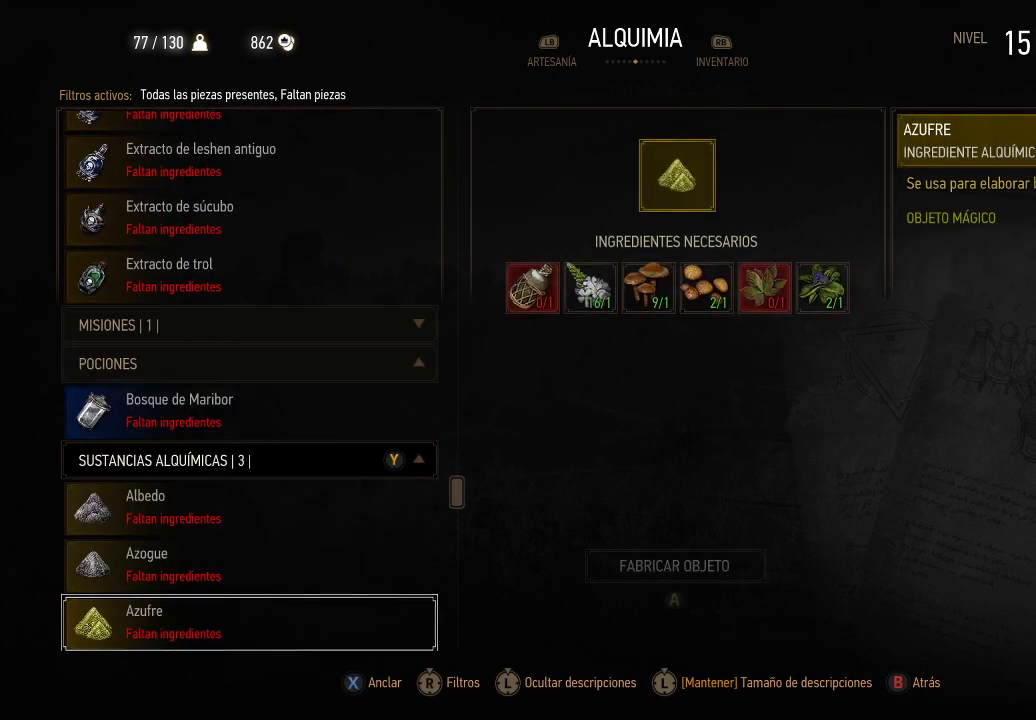
{"buttons": ["DPAD_DOWN"], "left_stick": "center", "right_stick": "center", "events": [[150, "DPAD_DOWN", "down"], [250, "DPAD_DOWN", "up"], [300, "DPAD_DOWN", "down"]]}
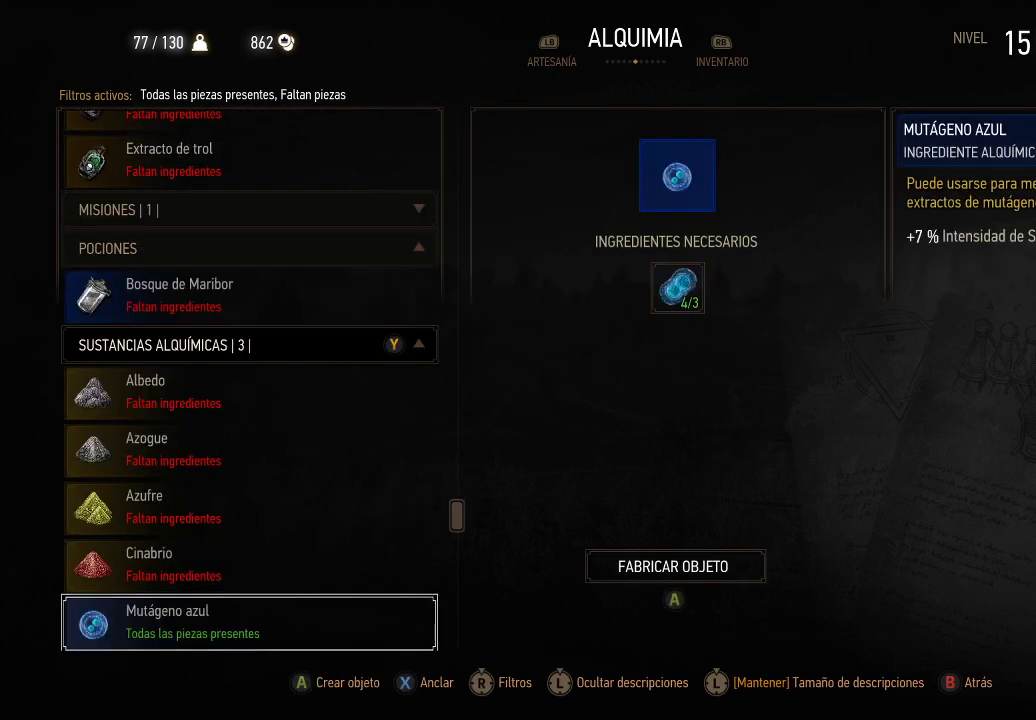
{"buttons": ["DPAD_DOWN"], "left_stick": "center", "right_stick": "center", "events": []}
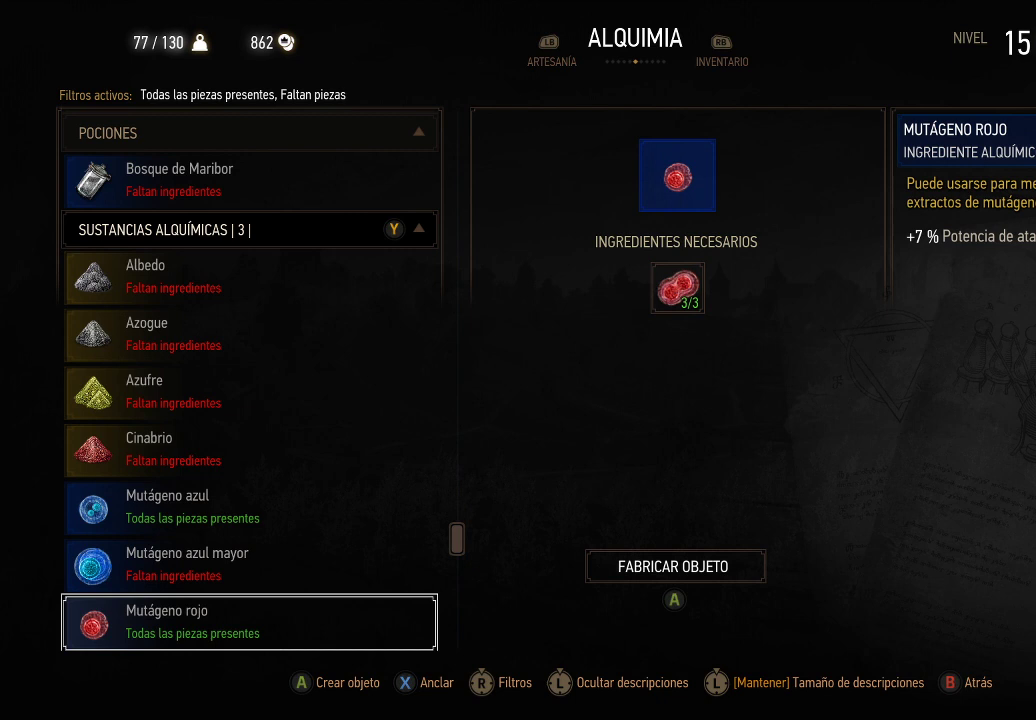
{"buttons": [], "left_stick": "center", "right_stick": "center", "events": [[400, "DPAD_DOWN", "up"]]}
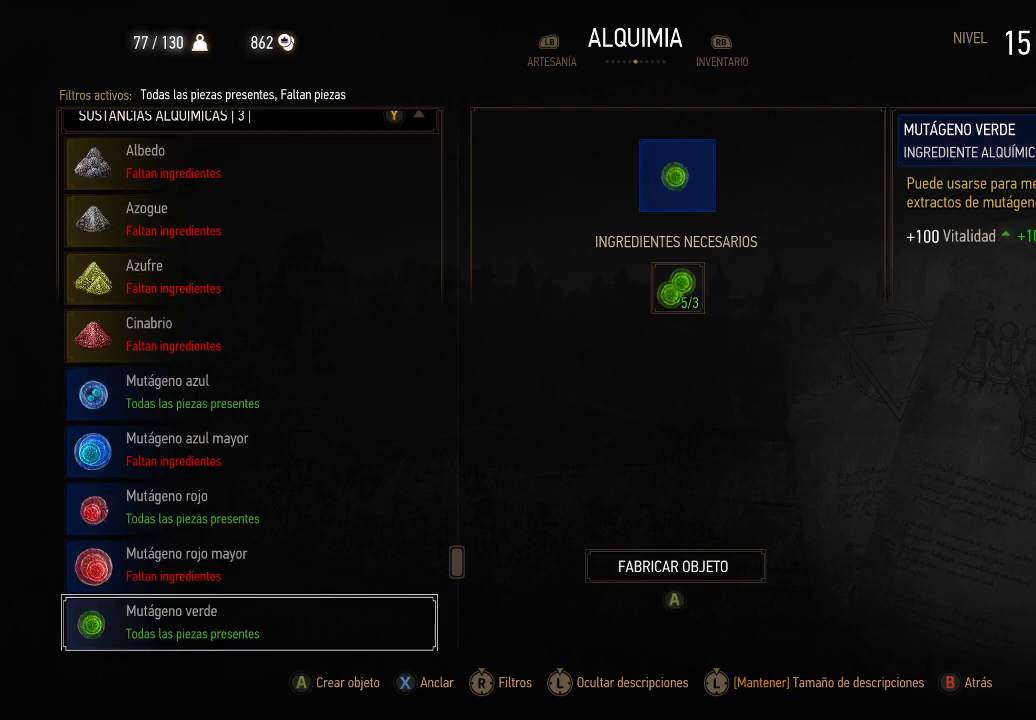
{"buttons": ["DPAD_DOWN"], "left_stick": "center", "right_stick": "center", "events": [[50, "DPAD_DOWN", "down"]]}
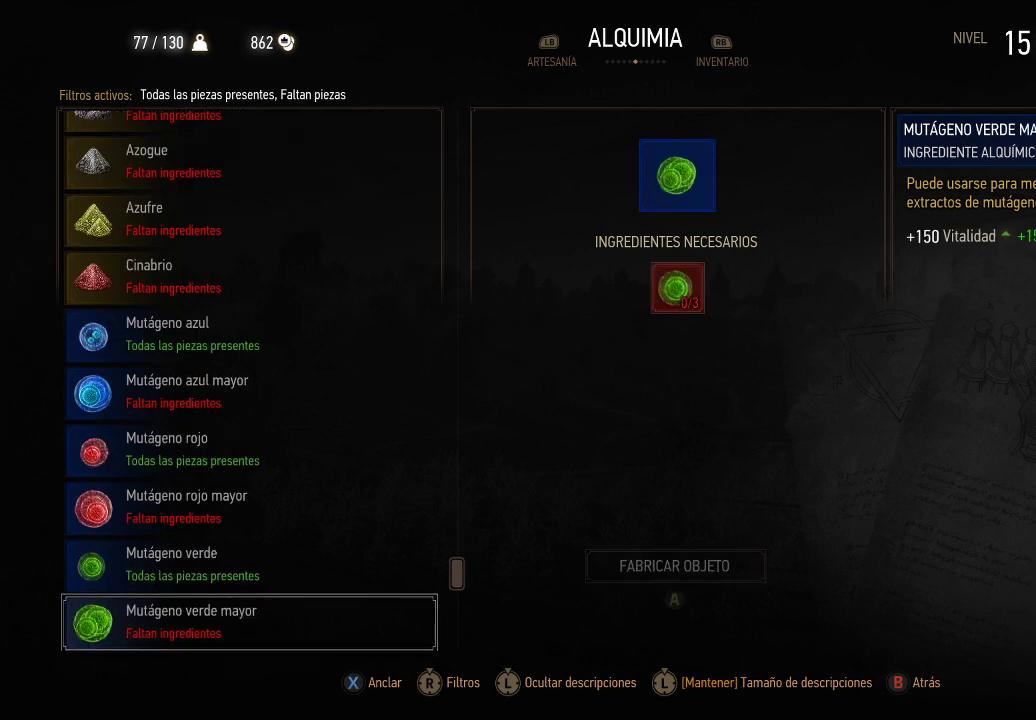
{"buttons": ["DPAD_DOWN"], "left_stick": "center", "right_stick": "center", "events": []}
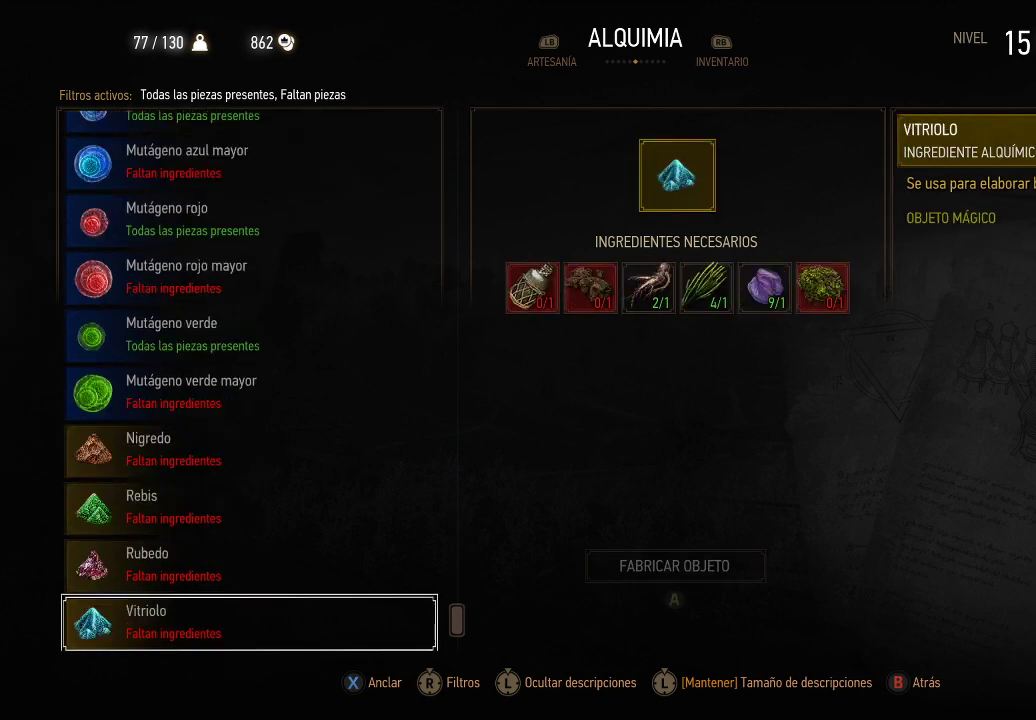
{"buttons": ["DPAD_DOWN"], "left_stick": "center", "right_stick": "center", "events": []}
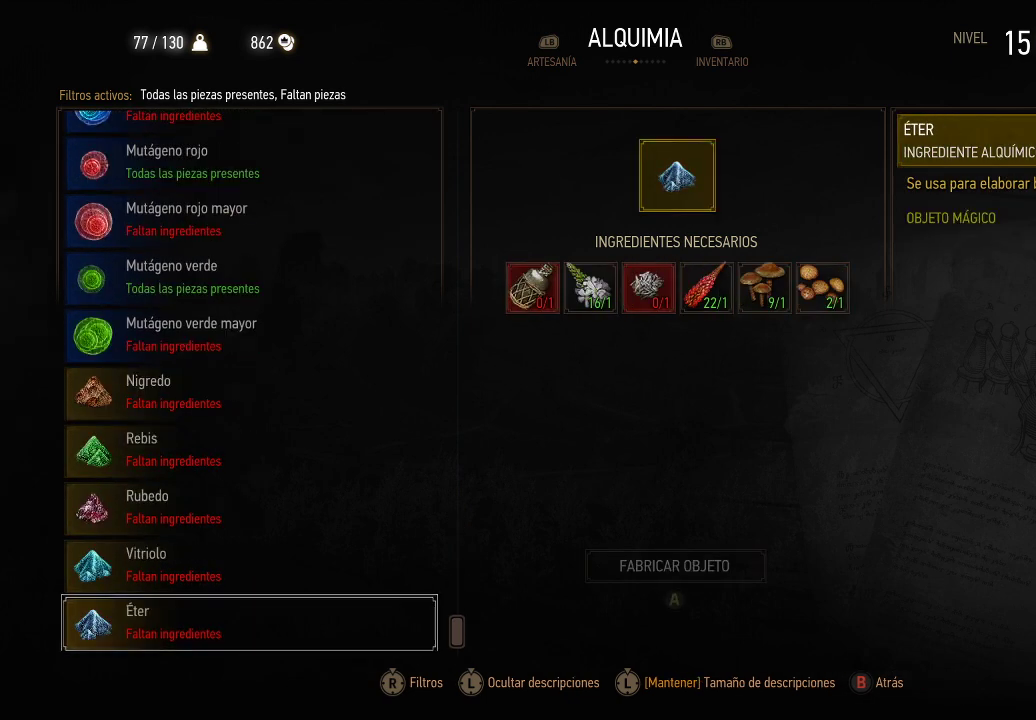
{"buttons": ["DPAD_UP"], "left_stick": "center", "right_stick": "center", "events": [[50, "DPAD_DOWN", "up"], [250, "DPAD_UP", "down"]]}
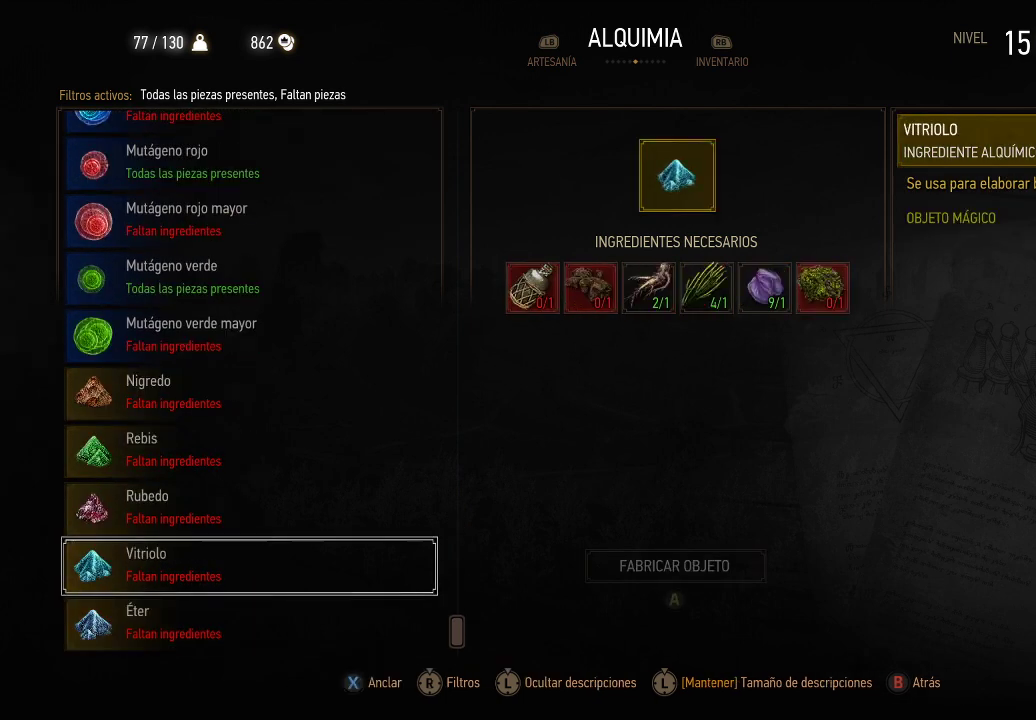
{"buttons": ["DPAD_UP"], "left_stick": "center", "right_stick": "center", "events": []}
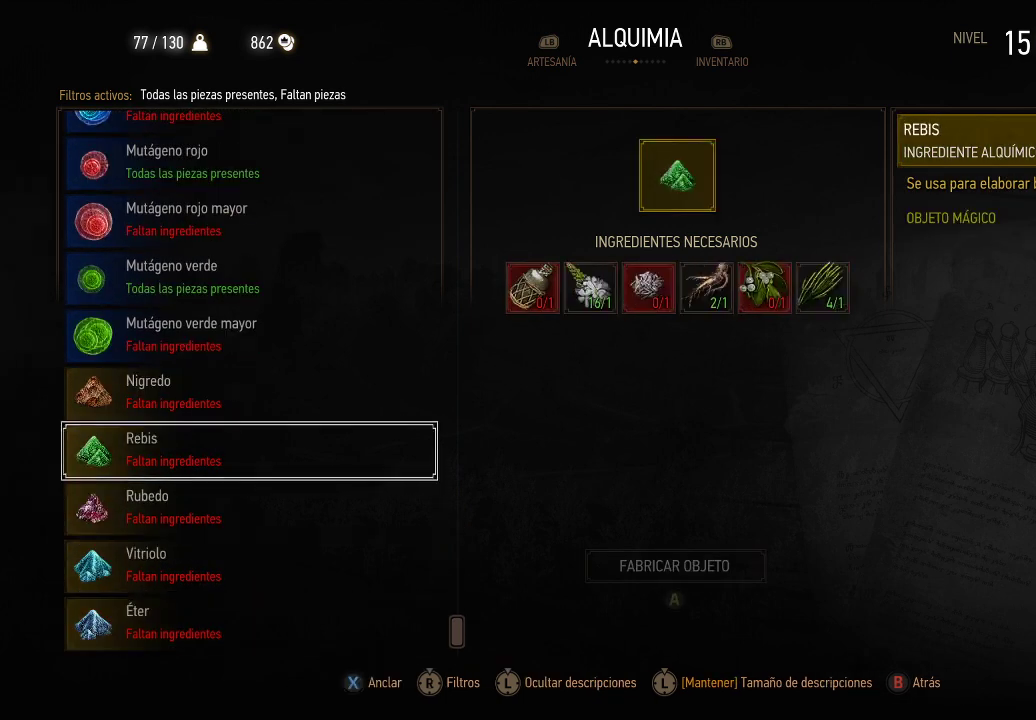
{"buttons": ["DPAD_UP"], "left_stick": "center", "right_stick": "center", "events": []}
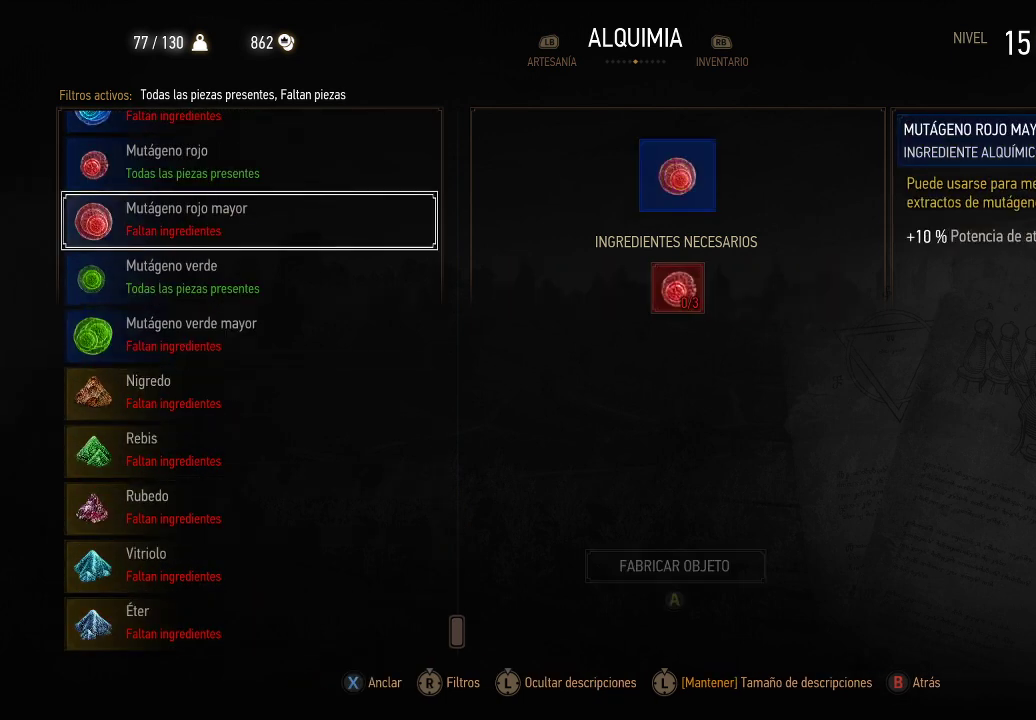
{"buttons": [], "left_stick": "center", "right_stick": "center", "events": [[350, "DPAD_UP", "up"]]}
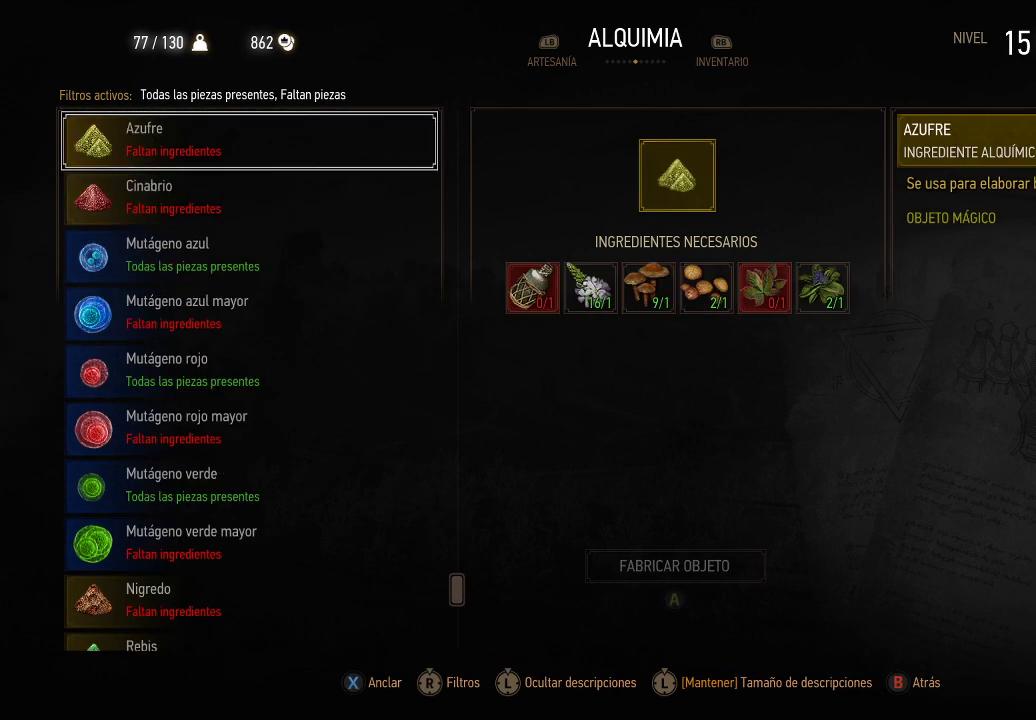
{"buttons": ["DPAD_UP"], "left_stick": "center", "right_stick": "center", "events": [[50, "DPAD_UP", "down"]]}